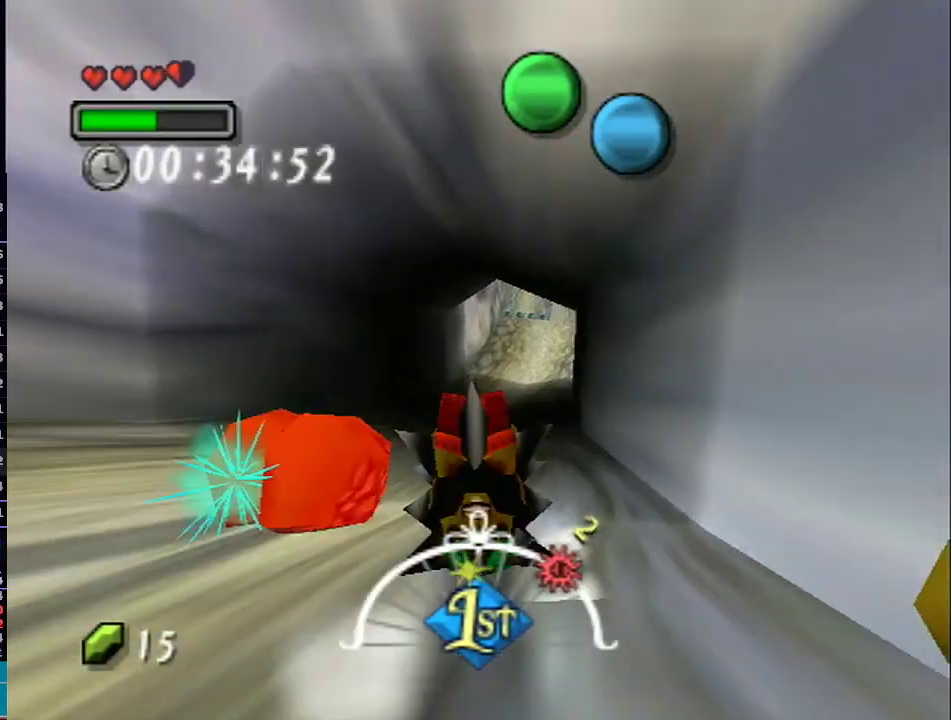
Gameplay with a controller (Nintendo layout); each line is a JSON object with the inputs held at the frame after it. "events" lists button and stick changes between this image and that frame as [ms after this image, input, new state], when the widget could be followed in between. Not read: L3 R3.
{"buttons": ["A", "L1"], "left_stick": "up", "right_stick": "center", "events": []}
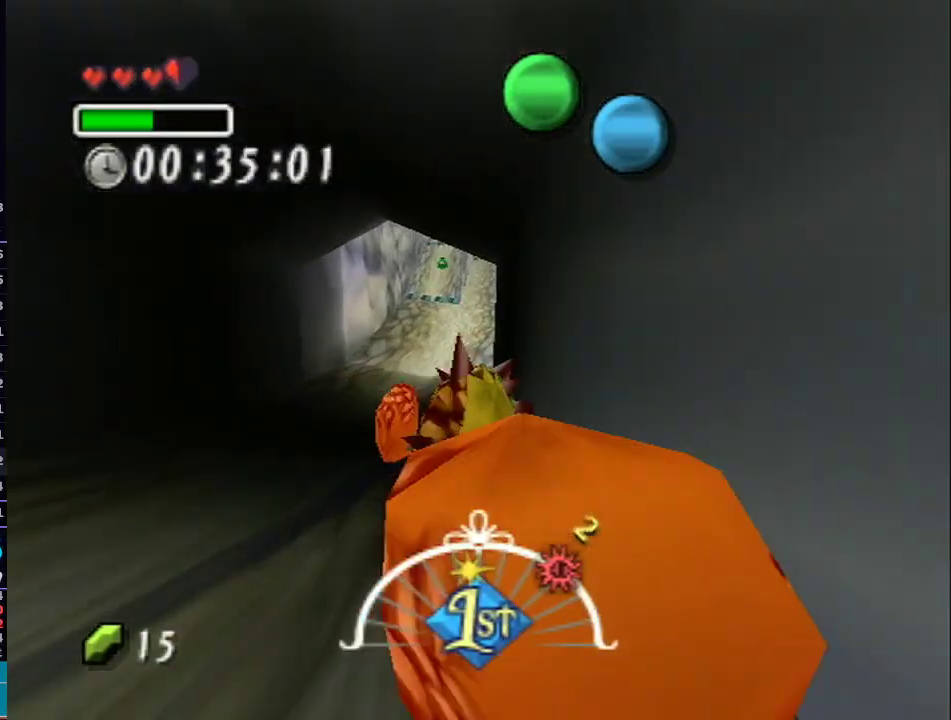
{"buttons": ["A", "L1"], "left_stick": "up", "right_stick": "center", "events": []}
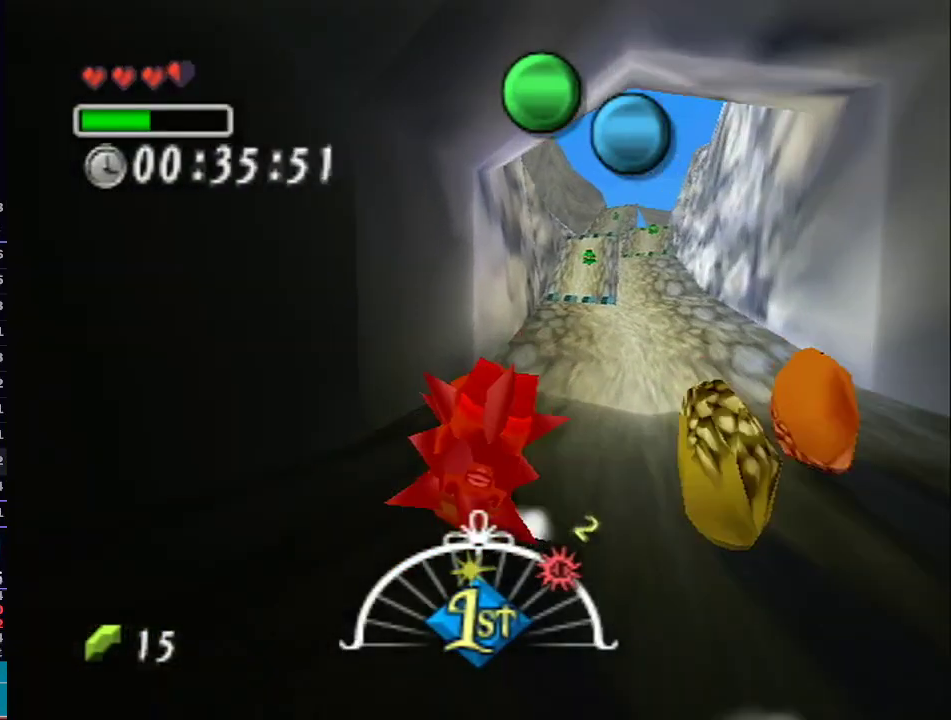
{"buttons": ["A", "L1"], "left_stick": "up-right", "right_stick": "center", "events": [[33, "left_stick", "up-right"]]}
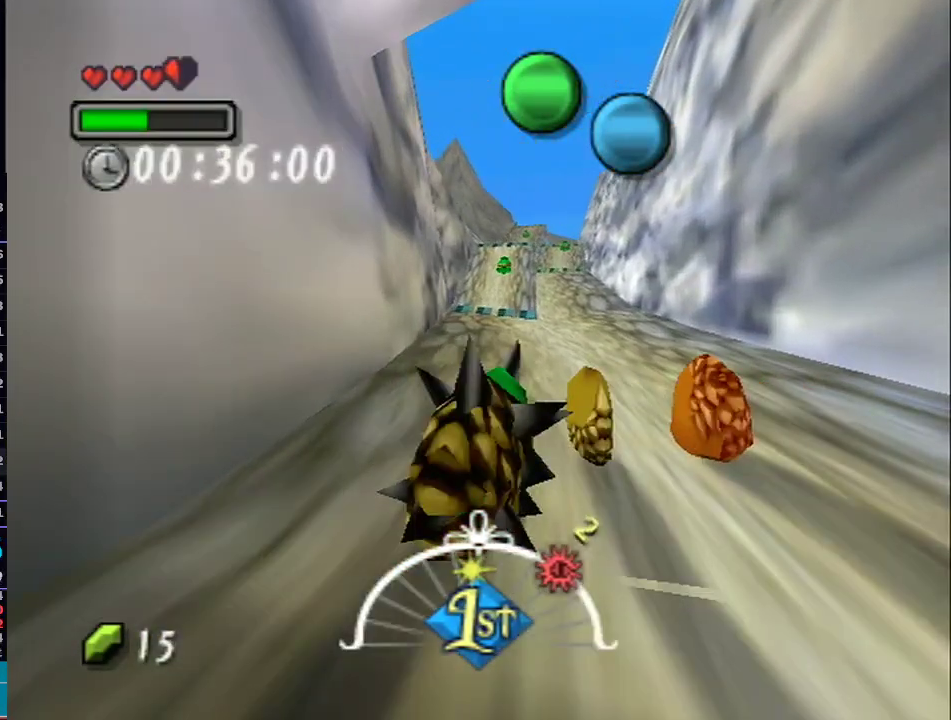
{"buttons": ["A", "L1"], "left_stick": "up", "right_stick": "center", "events": [[200, "left_stick", "up"]]}
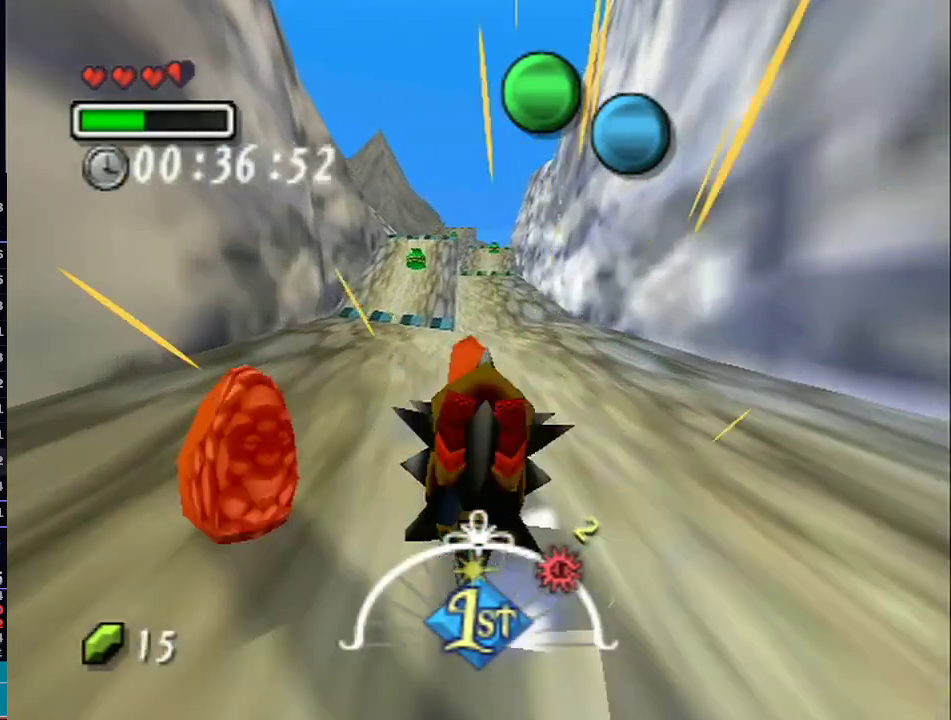
{"buttons": ["A", "L1"], "left_stick": "up", "right_stick": "center", "events": []}
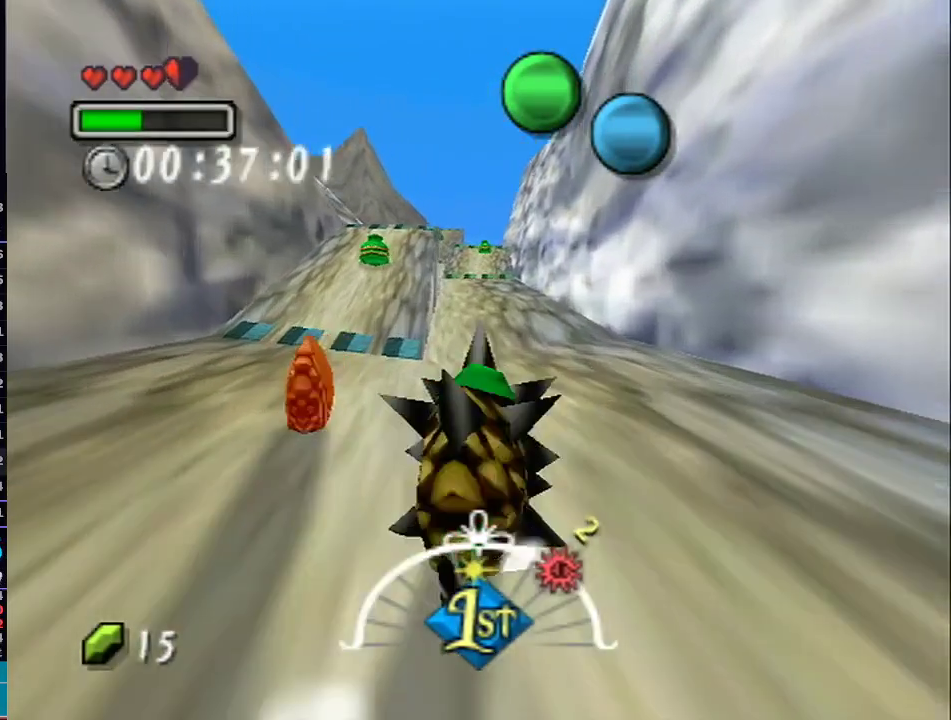
{"buttons": ["A", "L1"], "left_stick": "up", "right_stick": "center", "events": []}
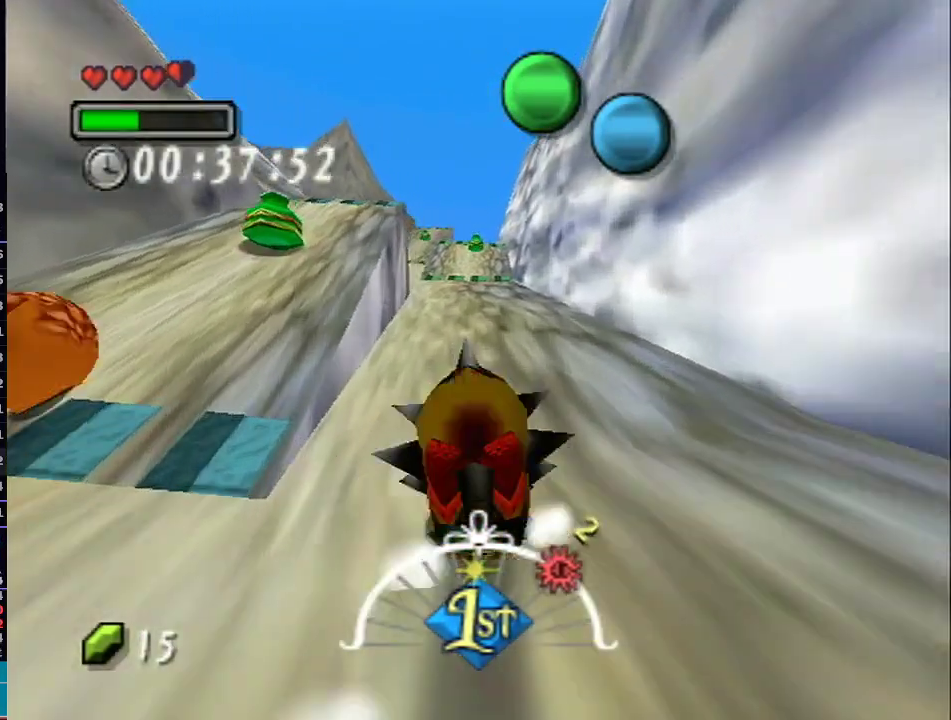
{"buttons": ["A", "L1"], "left_stick": "up", "right_stick": "center", "events": []}
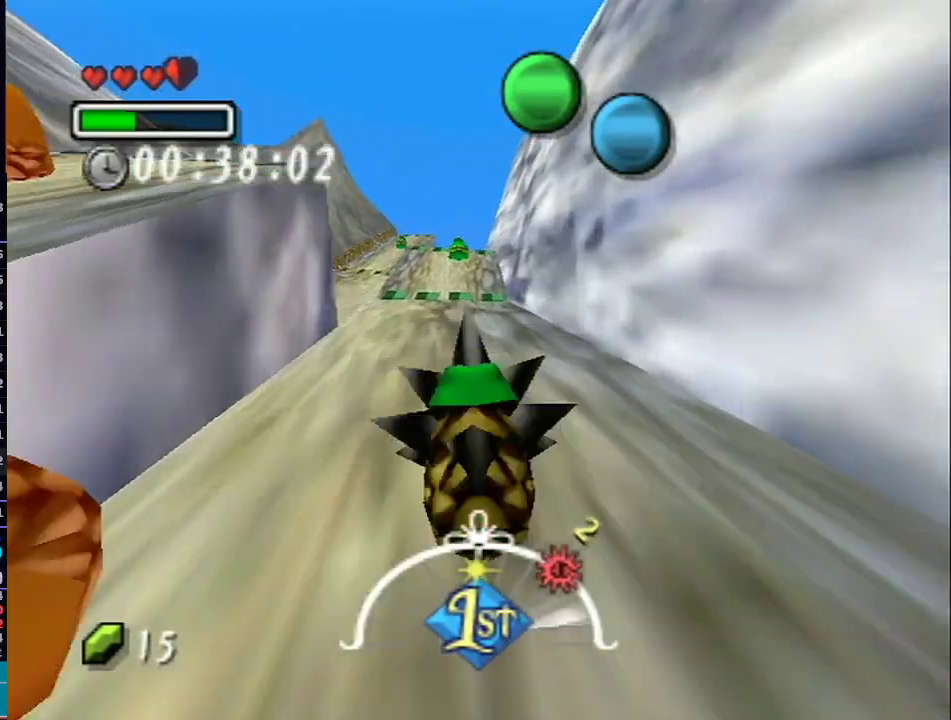
{"buttons": ["A", "L1"], "left_stick": "up", "right_stick": "center", "events": []}
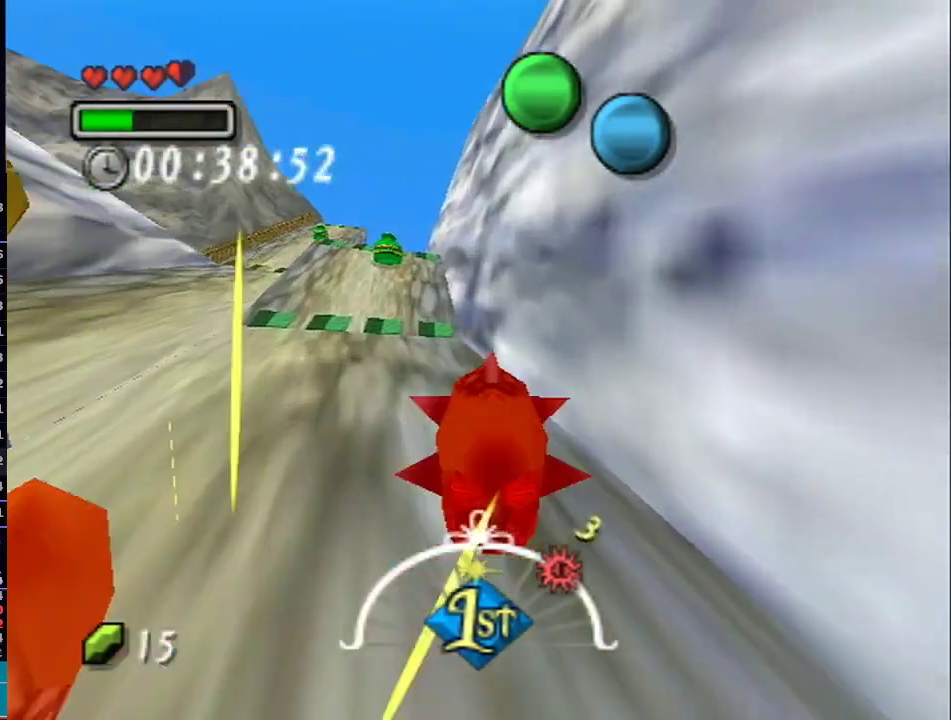
{"buttons": ["A", "L1"], "left_stick": "up", "right_stick": "center", "events": []}
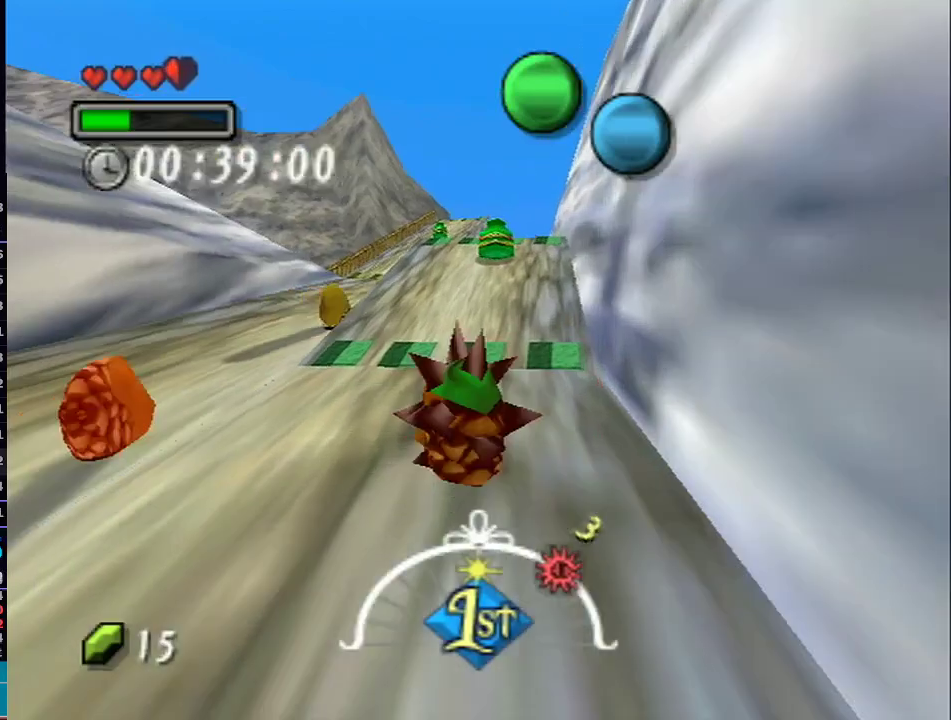
{"buttons": ["A", "L1"], "left_stick": "up-right", "right_stick": "center", "events": [[217, "left_stick", "up-right"]]}
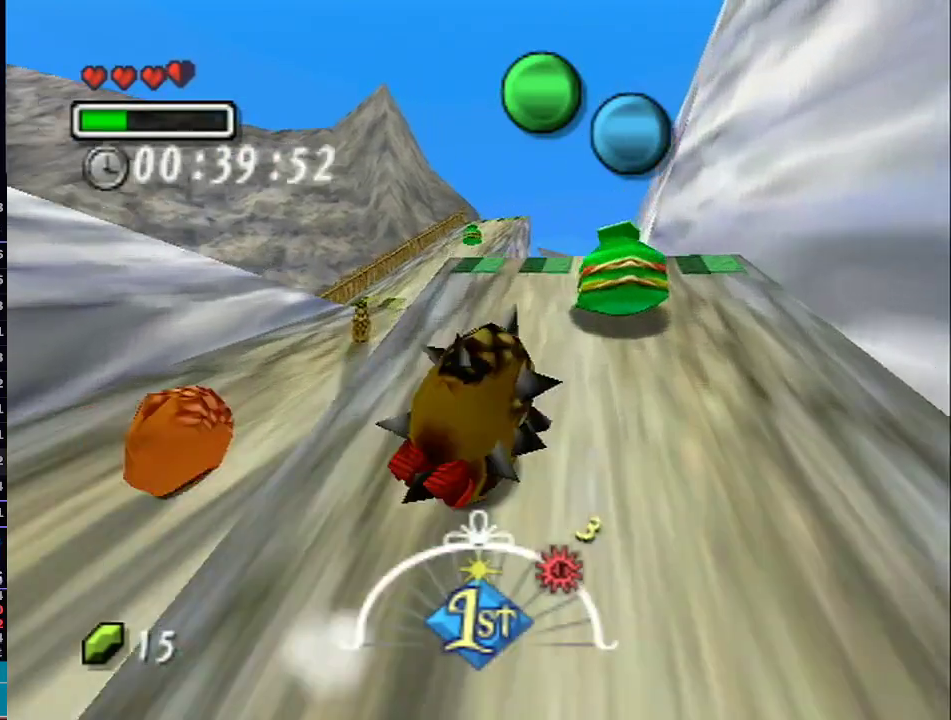
{"buttons": ["A", "L1"], "left_stick": "up", "right_stick": "center", "events": [[267, "left_stick", "up"]]}
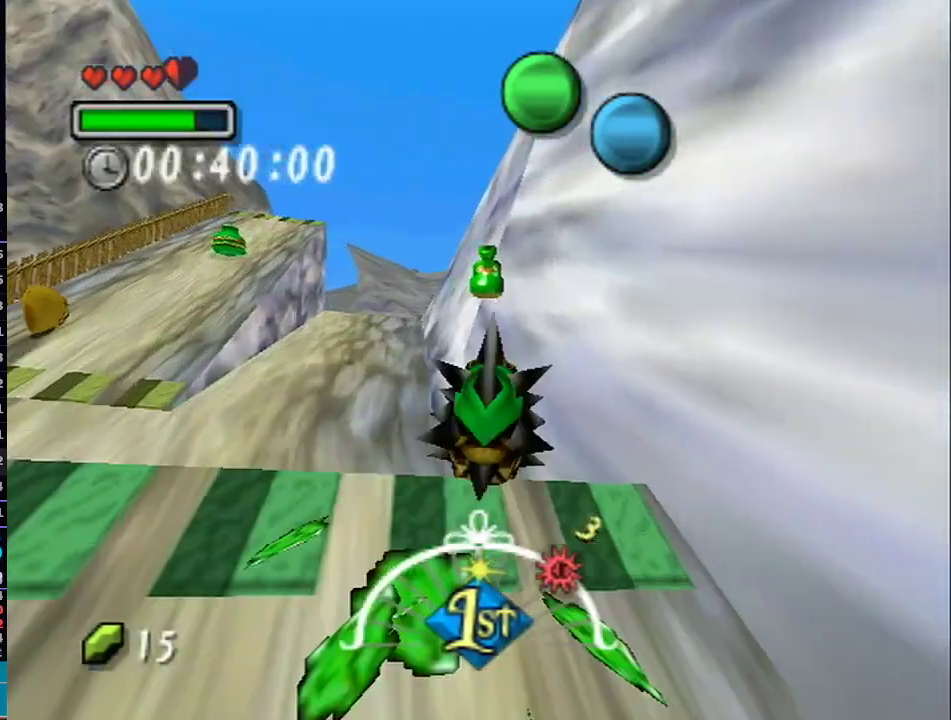
{"buttons": ["A", "L1"], "left_stick": "up-right", "right_stick": "center", "events": [[483, "left_stick", "up-right"]]}
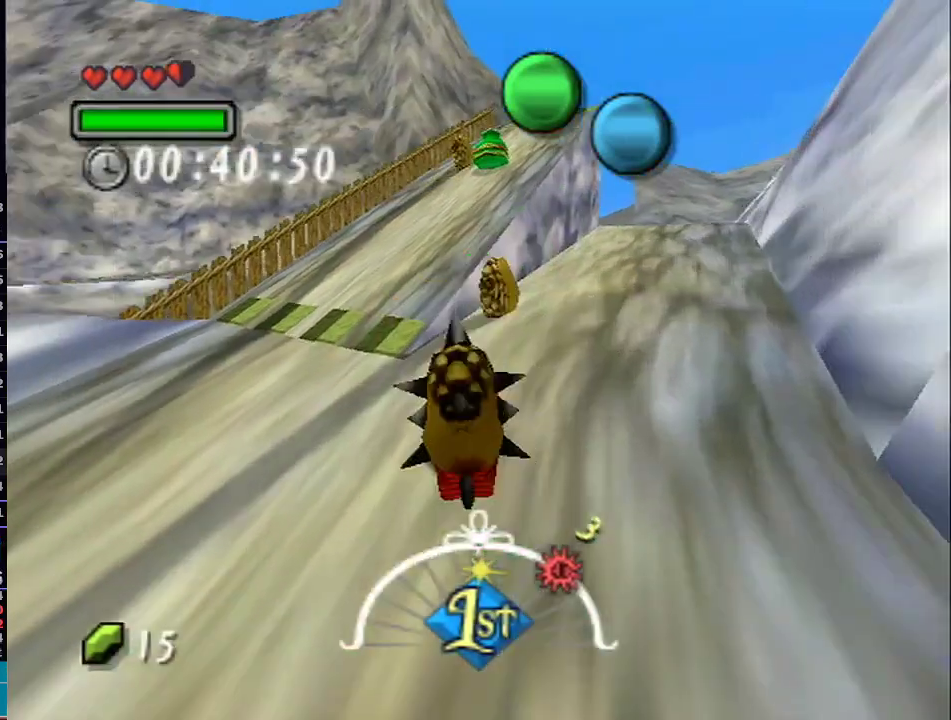
{"buttons": ["A", "L1"], "left_stick": "up-right", "right_stick": "center", "events": []}
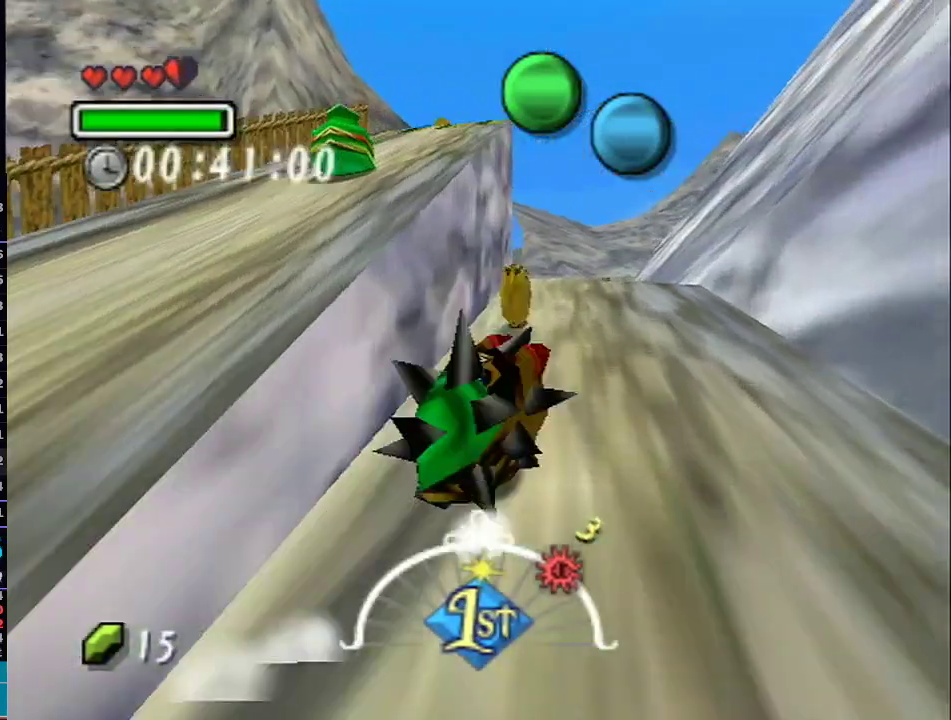
{"buttons": ["A", "L1"], "left_stick": "up", "right_stick": "center", "events": [[133, "left_stick", "up"]]}
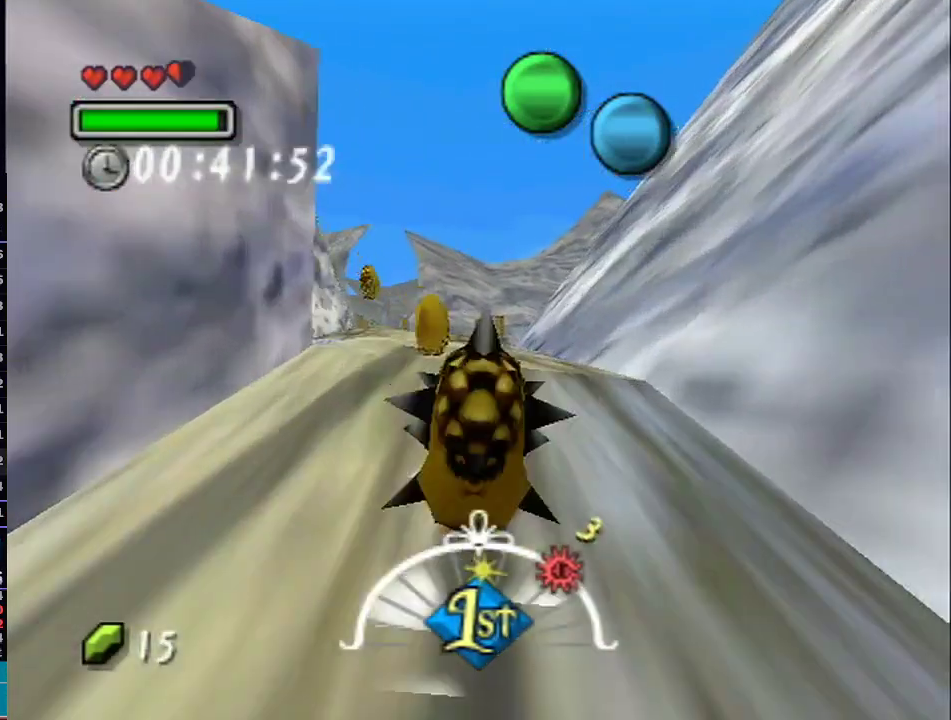
{"buttons": ["A", "L1"], "left_stick": "up", "right_stick": "center", "events": [[417, "L1", "up"], [417, "R1", "down"], [450, "L1", "down"], [450, "R1", "up"]]}
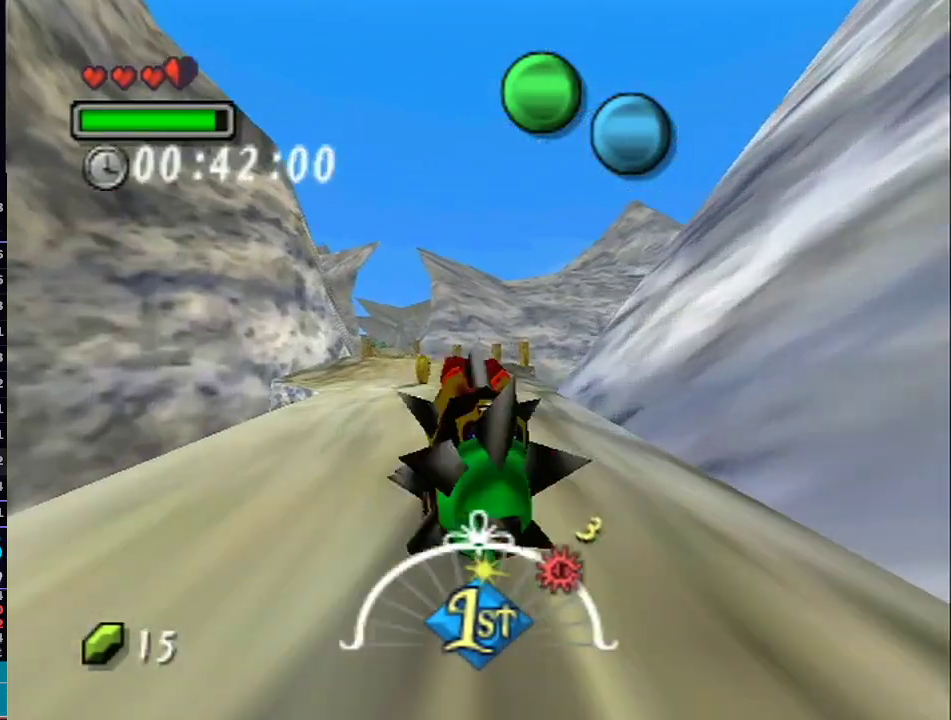
{"buttons": ["A", "L1"], "left_stick": "up", "right_stick": "center", "events": []}
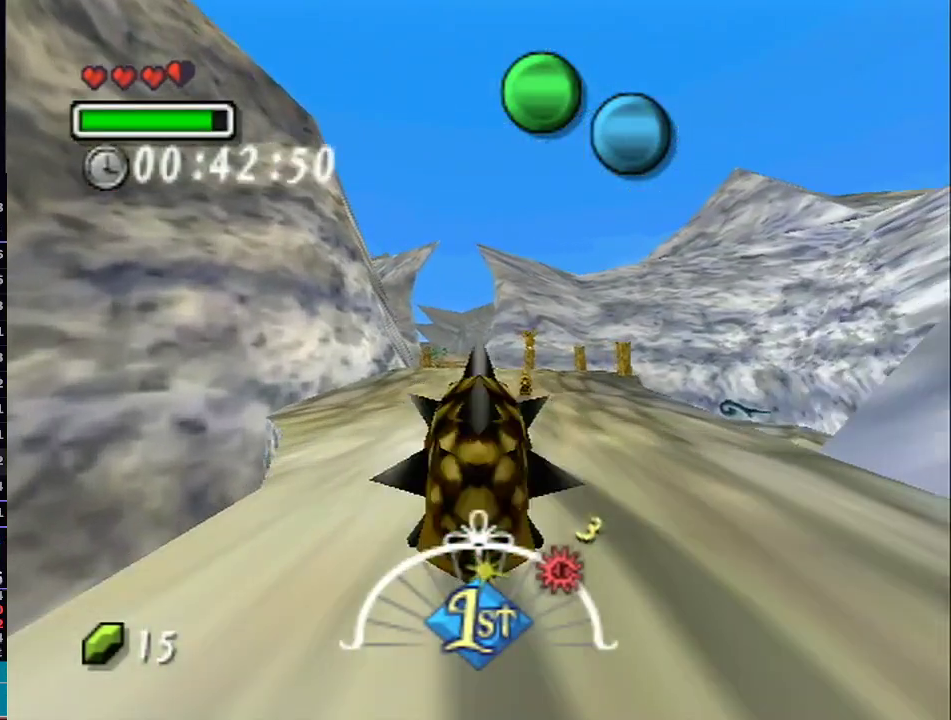
{"buttons": ["A"], "left_stick": "up", "right_stick": "center", "events": [[67, "L1", "up"]]}
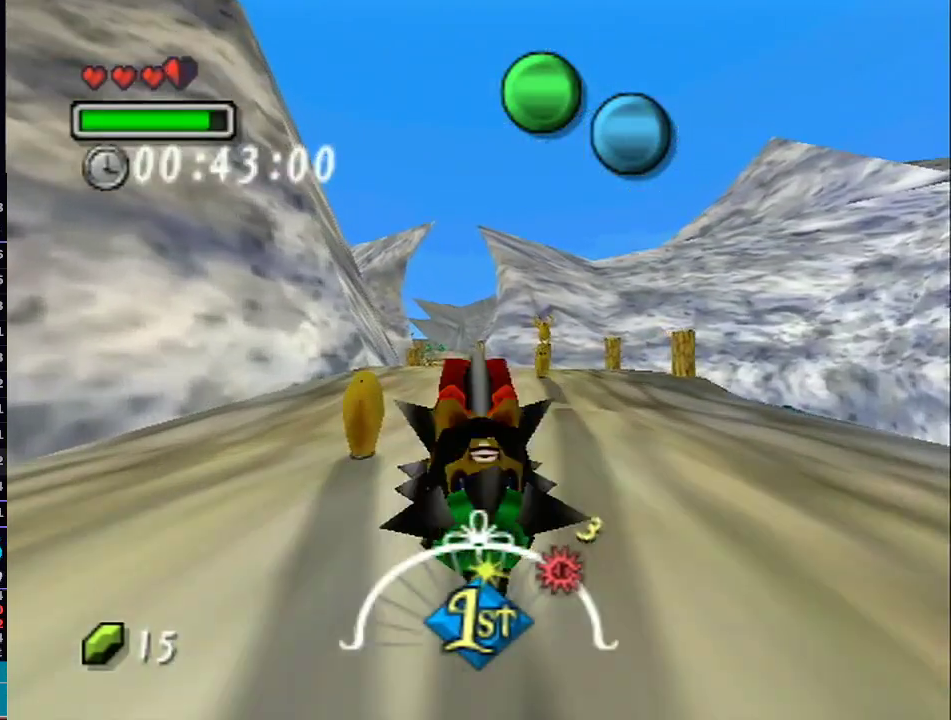
{"buttons": ["A", "L1"], "left_stick": "up", "right_stick": "center", "events": [[333, "L1", "down"]]}
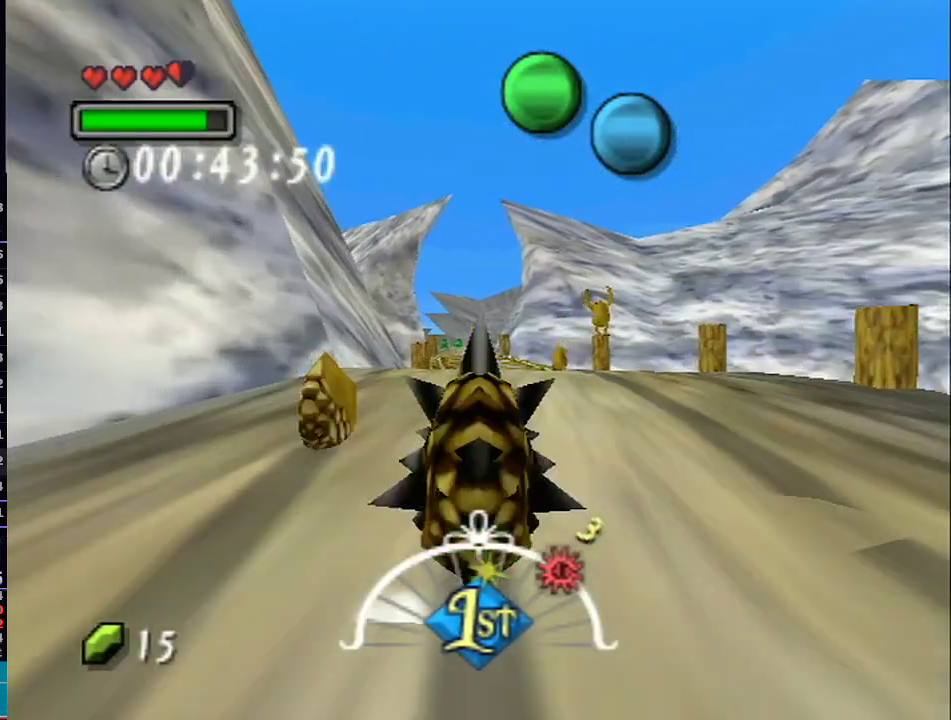
{"buttons": ["A", "L1"], "left_stick": "up", "right_stick": "center", "events": []}
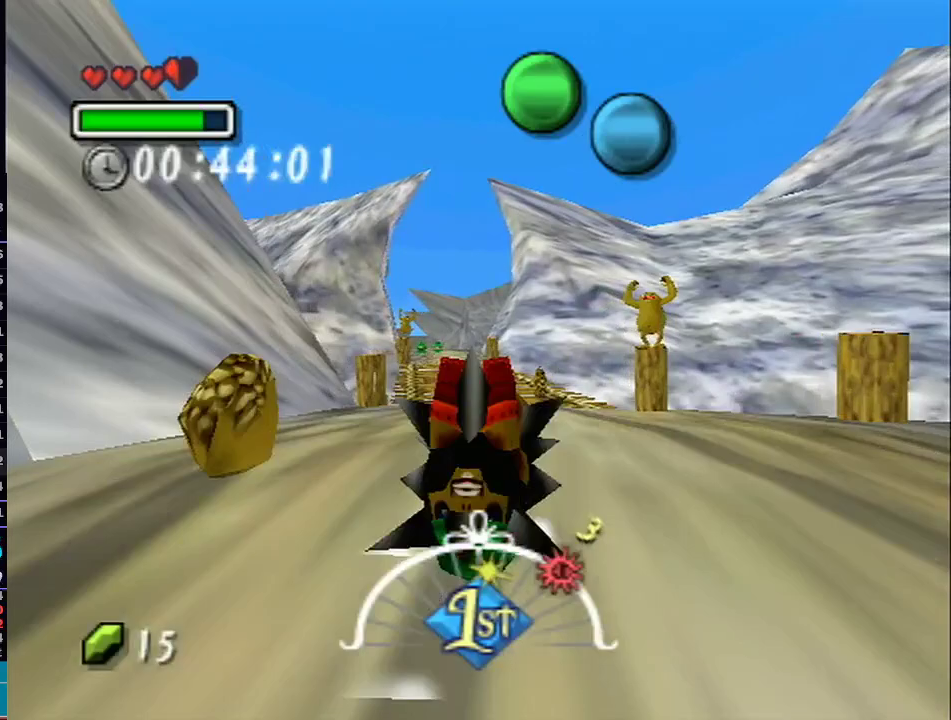
{"buttons": ["A", "L1"], "left_stick": "up", "right_stick": "center", "events": []}
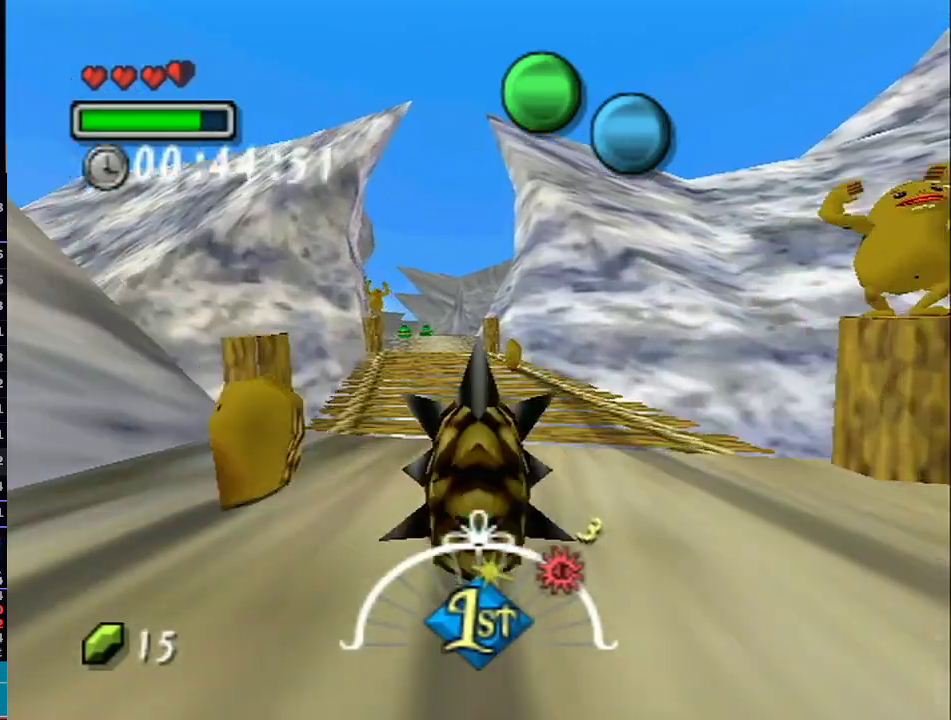
{"buttons": ["A", "L1"], "left_stick": "up", "right_stick": "center", "events": []}
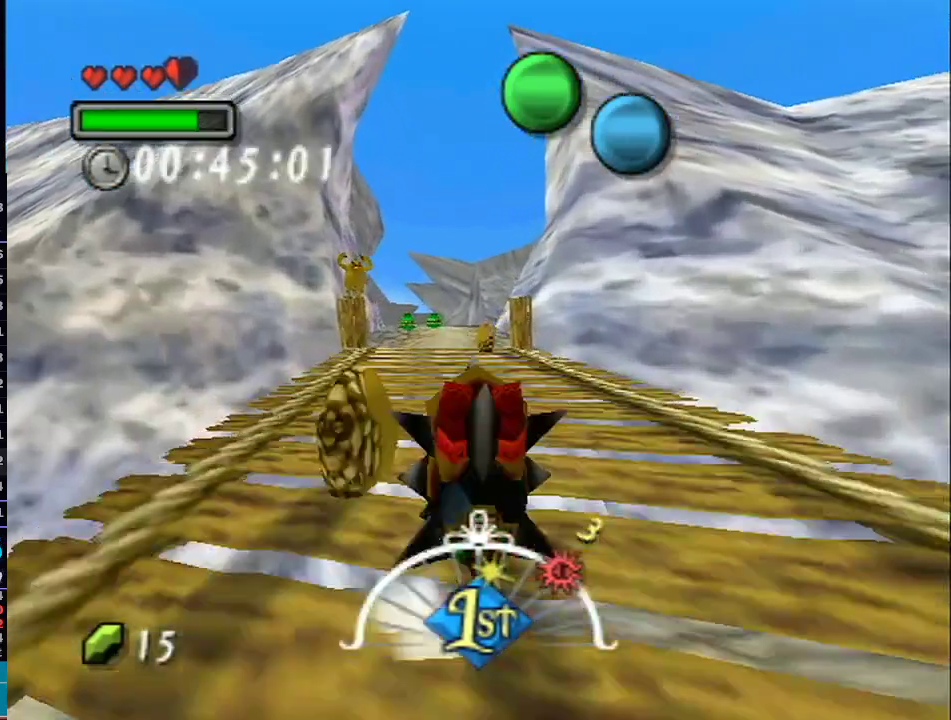
{"buttons": ["A", "L1"], "left_stick": "up-left", "right_stick": "center", "events": [[100, "left_stick", "up-left"]]}
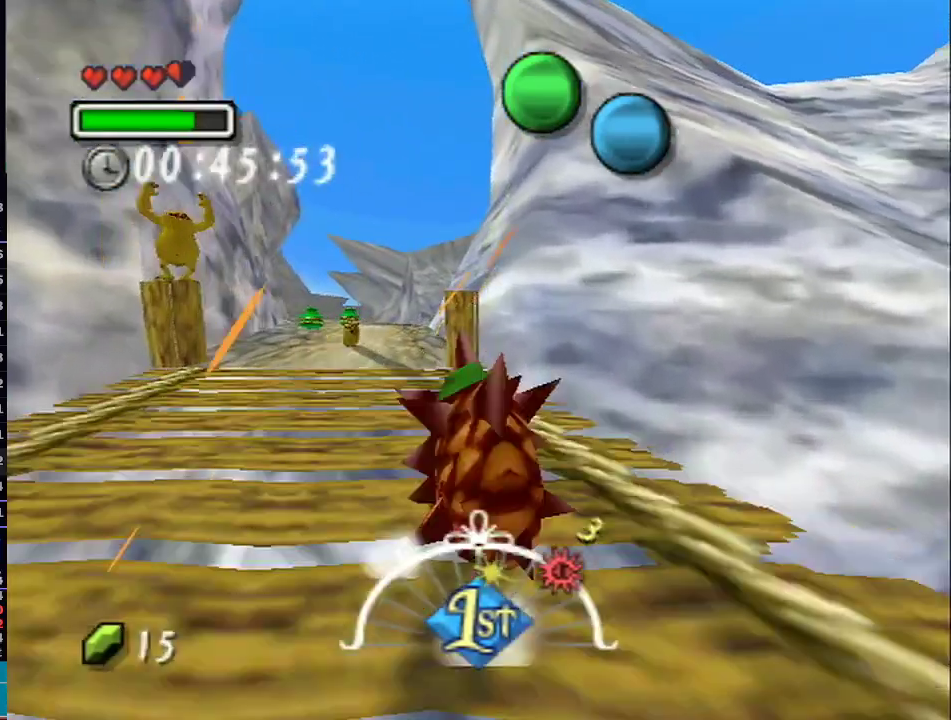
{"buttons": ["A", "L1"], "left_stick": "up", "right_stick": "center", "events": [[100, "L1", "up"], [100, "R1", "down"], [133, "L1", "down"], [133, "R1", "up"], [383, "left_stick", "up"]]}
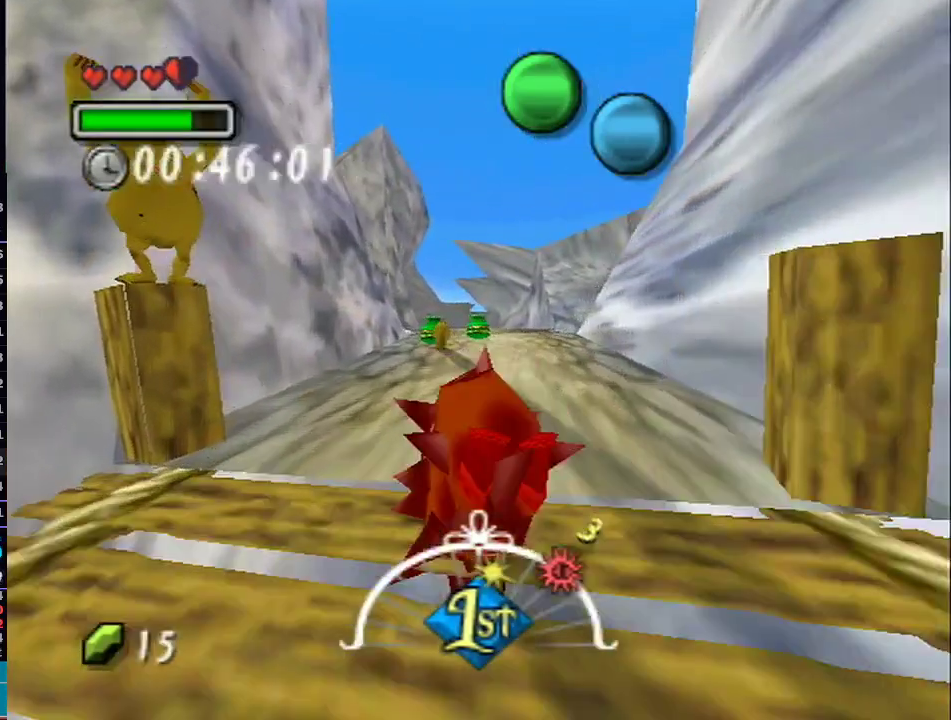
{"buttons": ["A", "L1"], "left_stick": "up", "right_stick": "center", "events": []}
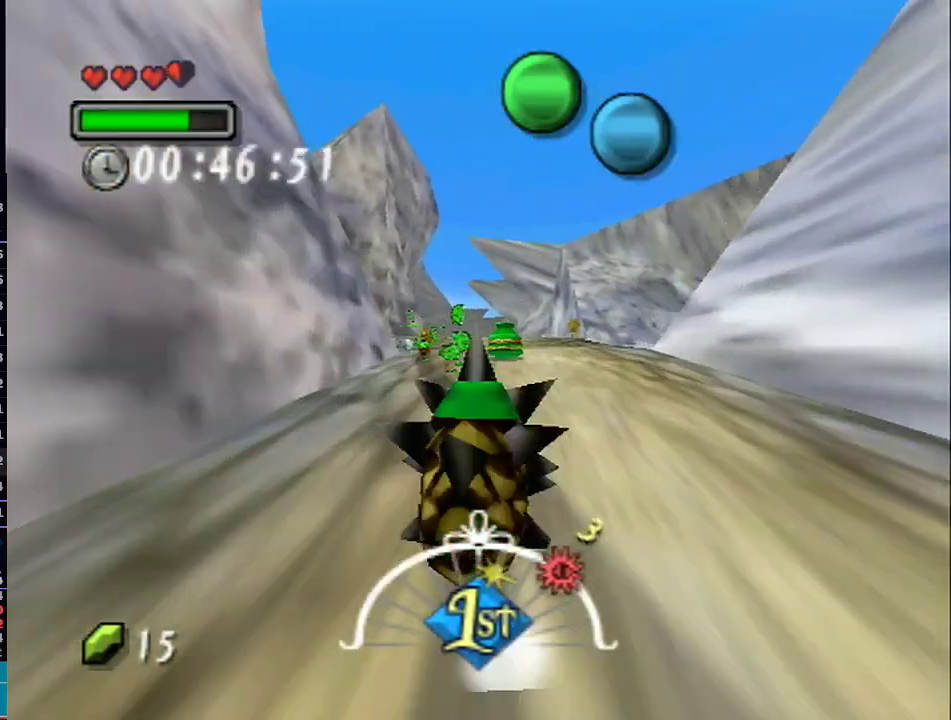
{"buttons": ["A", "L1"], "left_stick": "up", "right_stick": "center", "events": []}
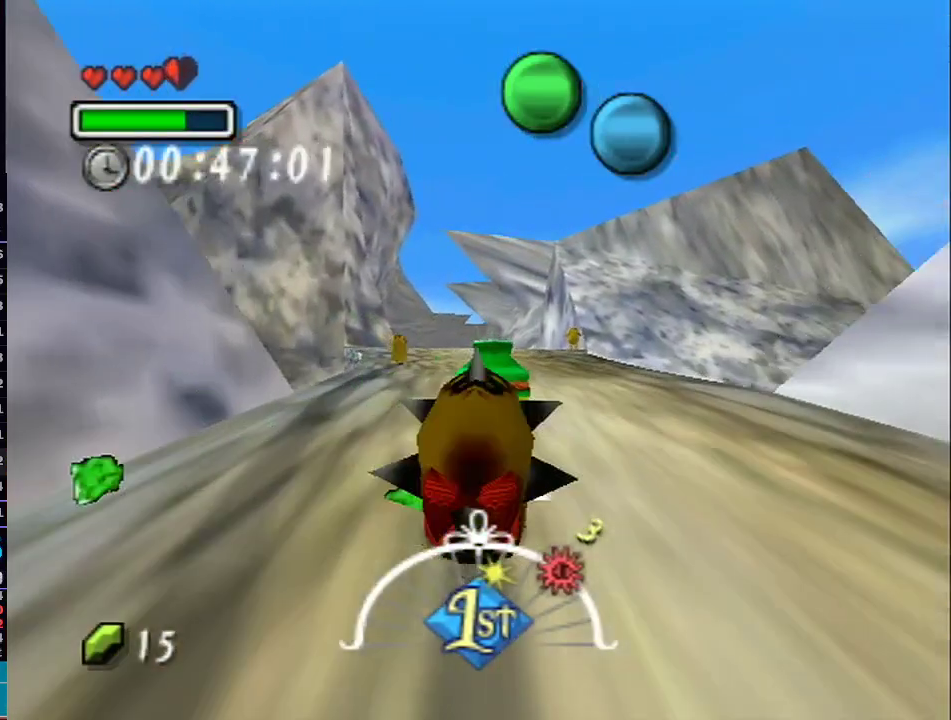
{"buttons": ["A", "L1"], "left_stick": "center", "right_stick": "center", "events": [[467, "left_stick", "center"]]}
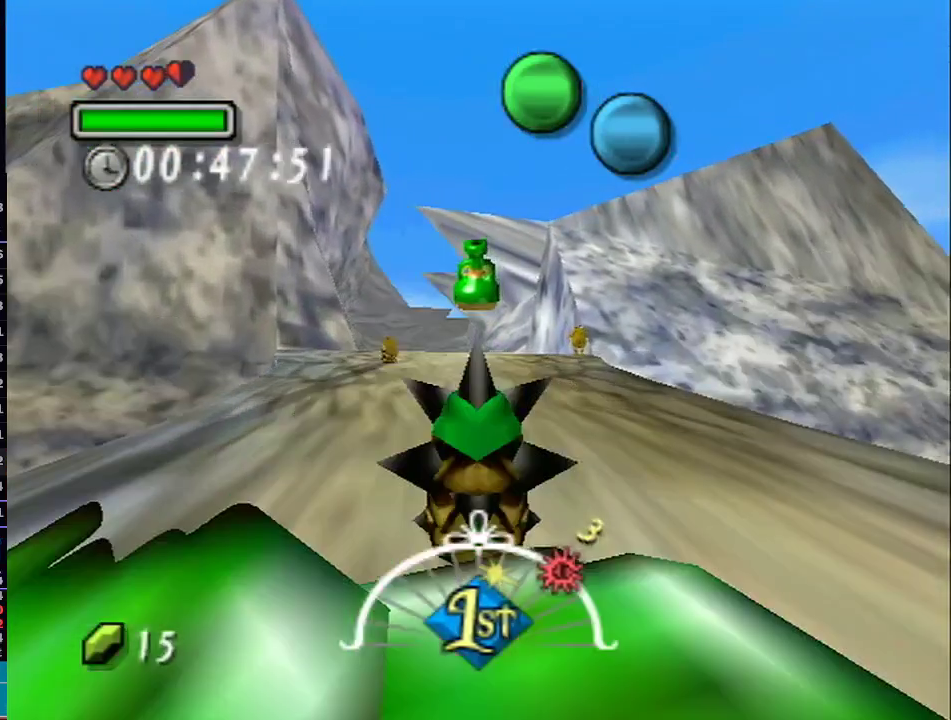
{"buttons": ["A", "L1"], "left_stick": "up", "right_stick": "center", "events": [[133, "left_stick", "up"]]}
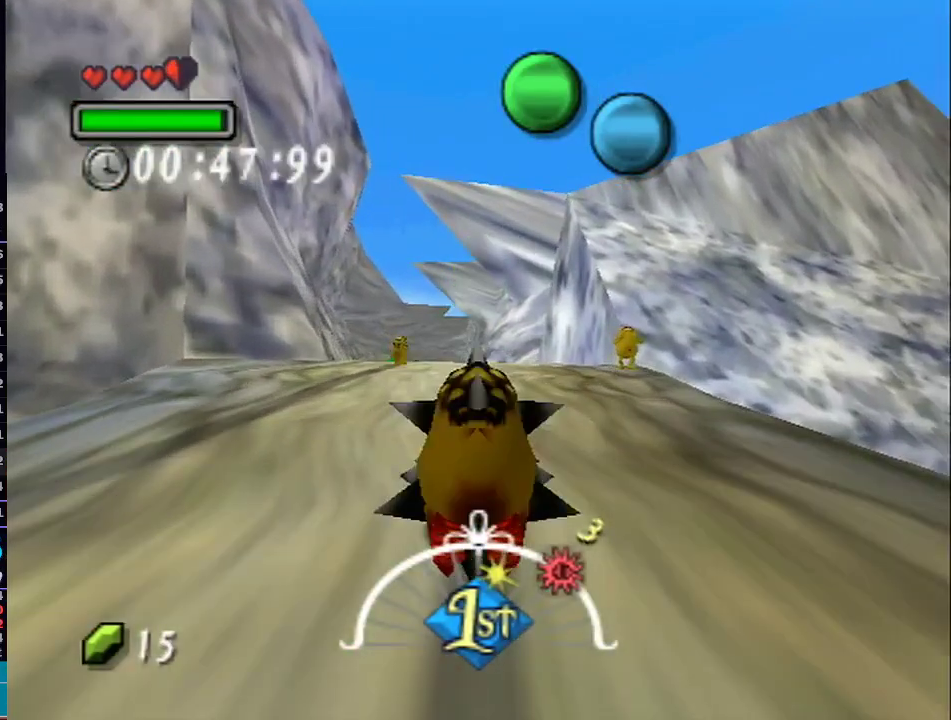
{"buttons": ["A"], "left_stick": "up", "right_stick": "center", "events": [[283, "L1", "up"]]}
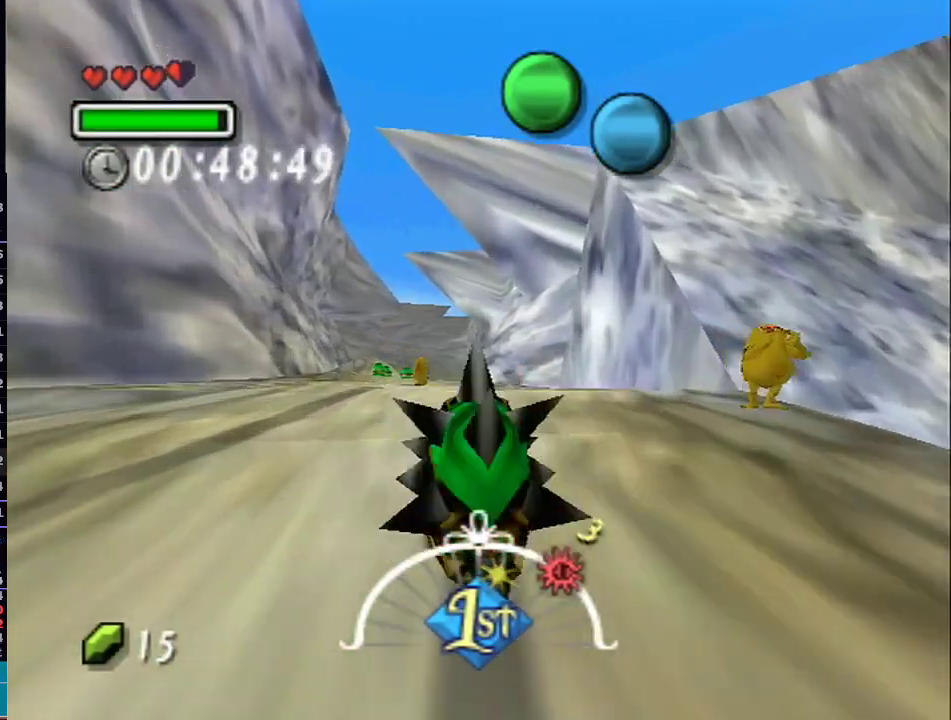
{"buttons": ["A", "L1"], "left_stick": "up", "right_stick": "center", "events": [[283, "L1", "down"]]}